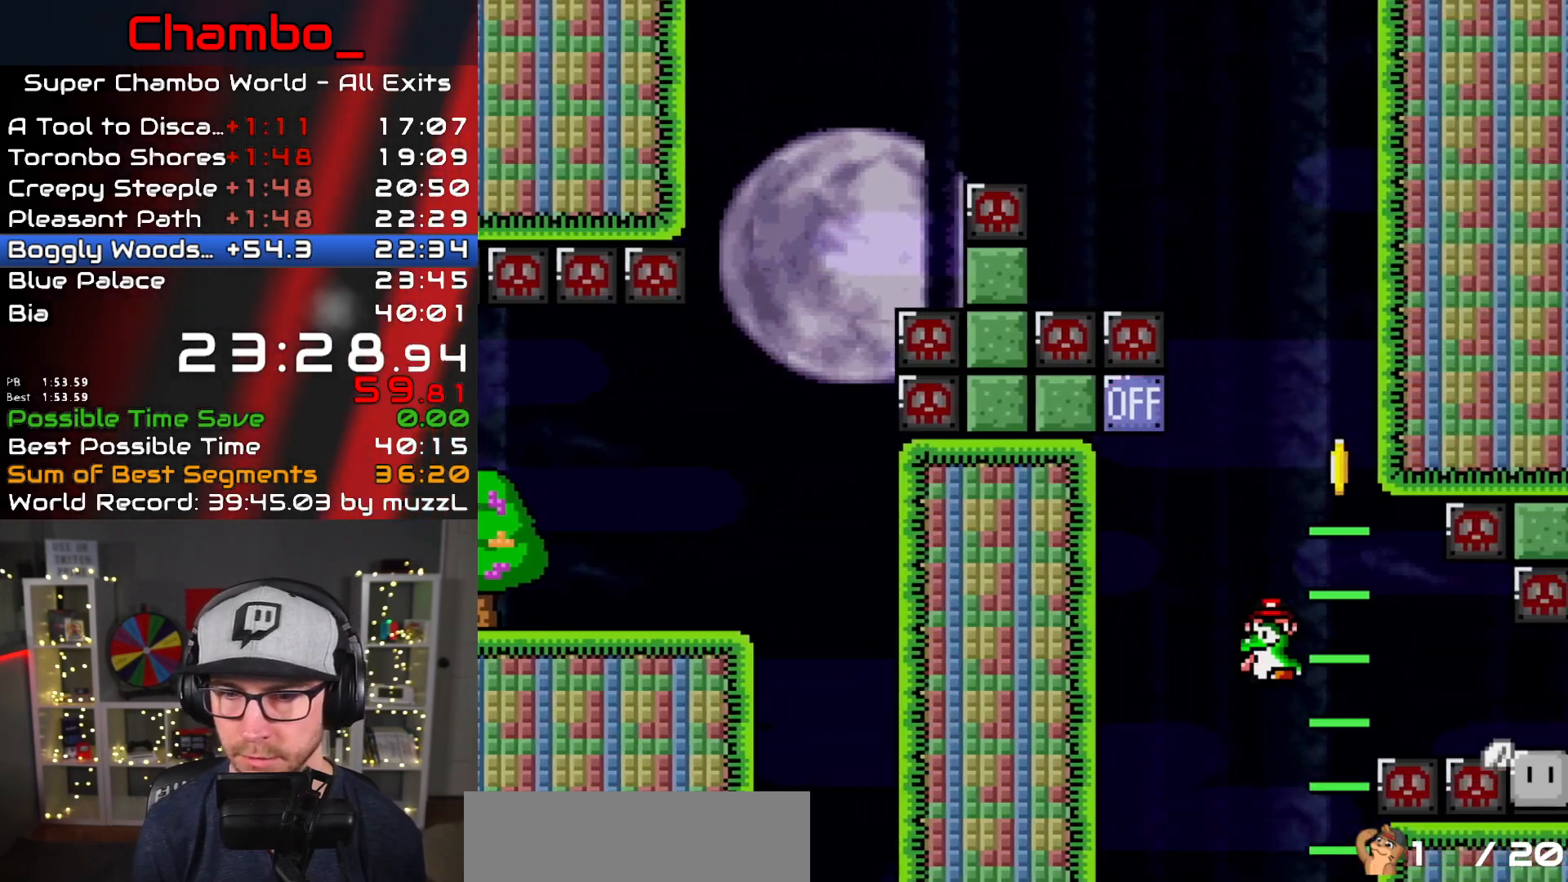
Gameplay with a controller (Nintendo layout); each line is a JSON object with the inputs held at the frame after it. "events" lists button and stick changes between this image and that frame as [ms after this image, input, new state], when the widget could be followed in between. Not read: L3 R1 R3.
{"buttons": ["B", "Y"], "events": [[100, "DPAD_LEFT", "up"], [100, "DPAD_RIGHT", "down"], [383, "DPAD_RIGHT", "up"]]}
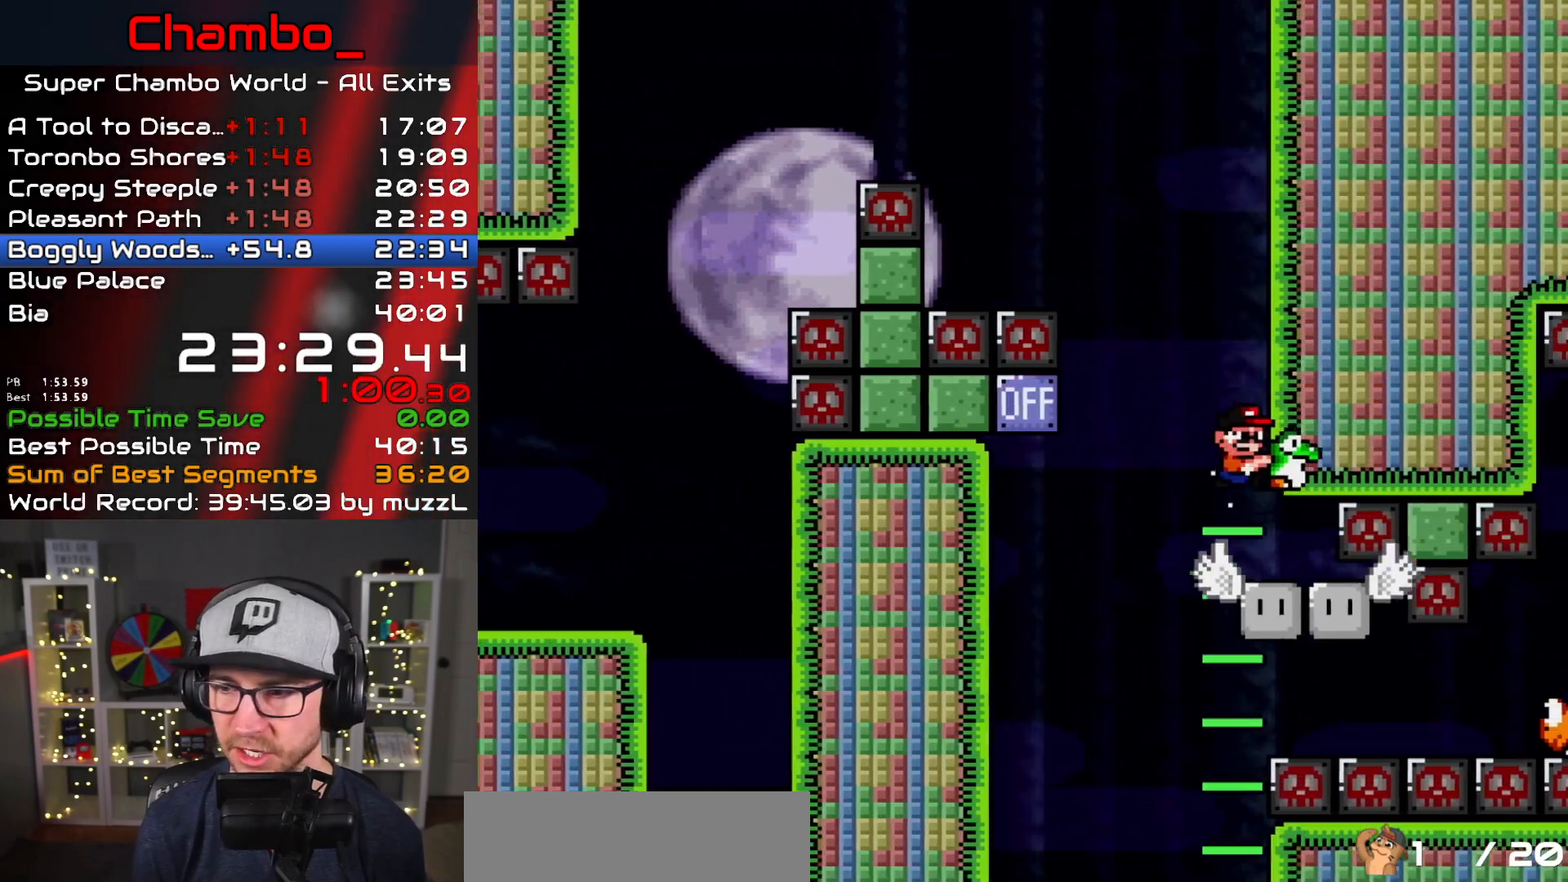
{"buttons": ["Y"], "events": [[67, "B", "up"]]}
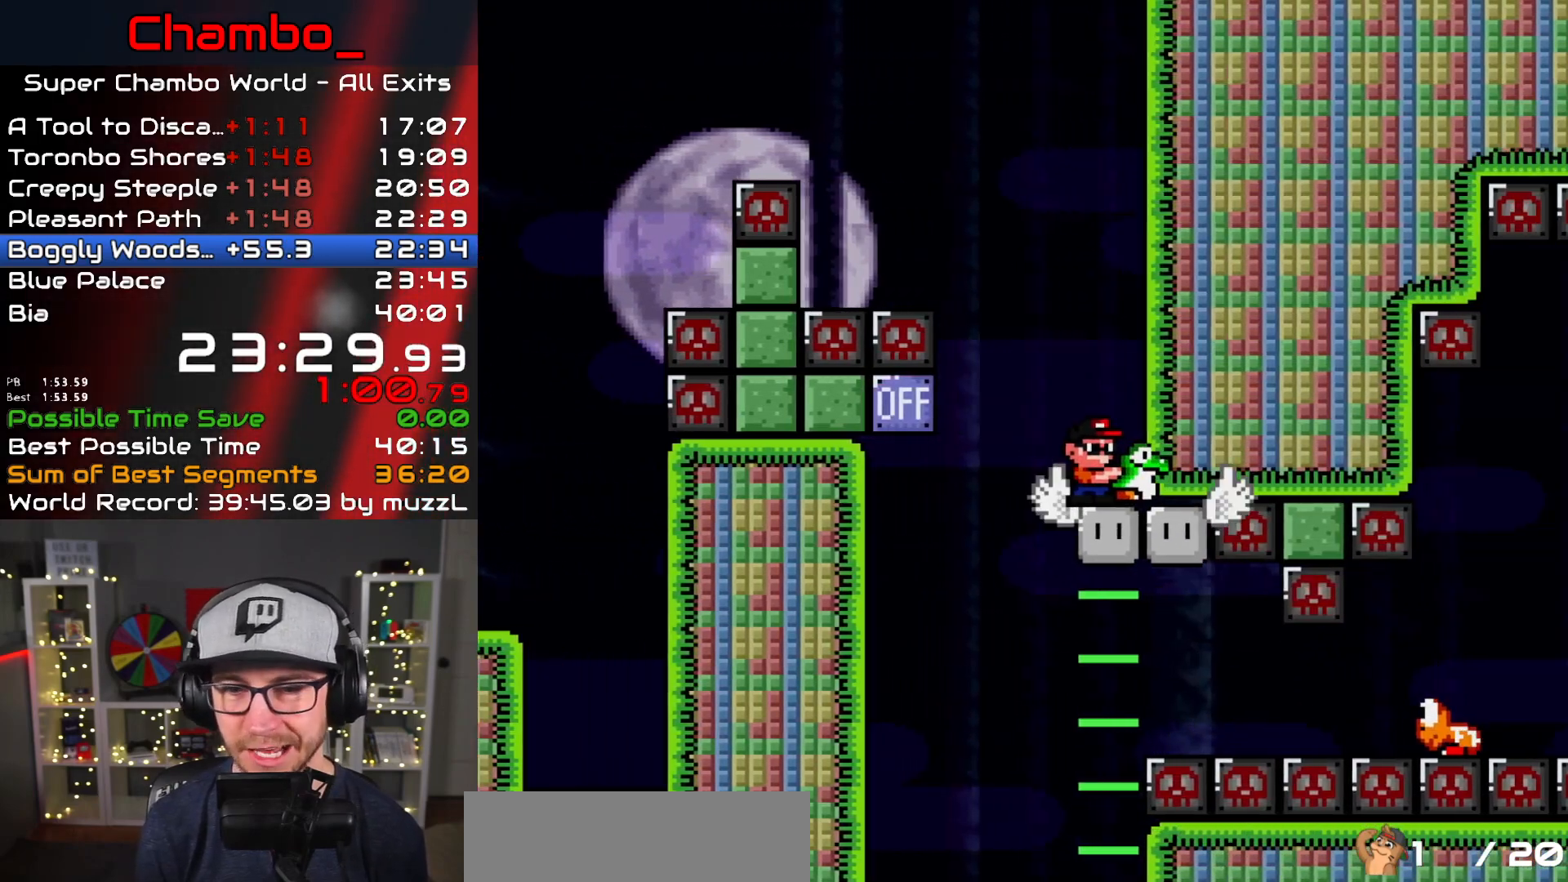
{"buttons": ["Y", "DPAD_RIGHT"], "events": [[433, "DPAD_RIGHT", "down"]]}
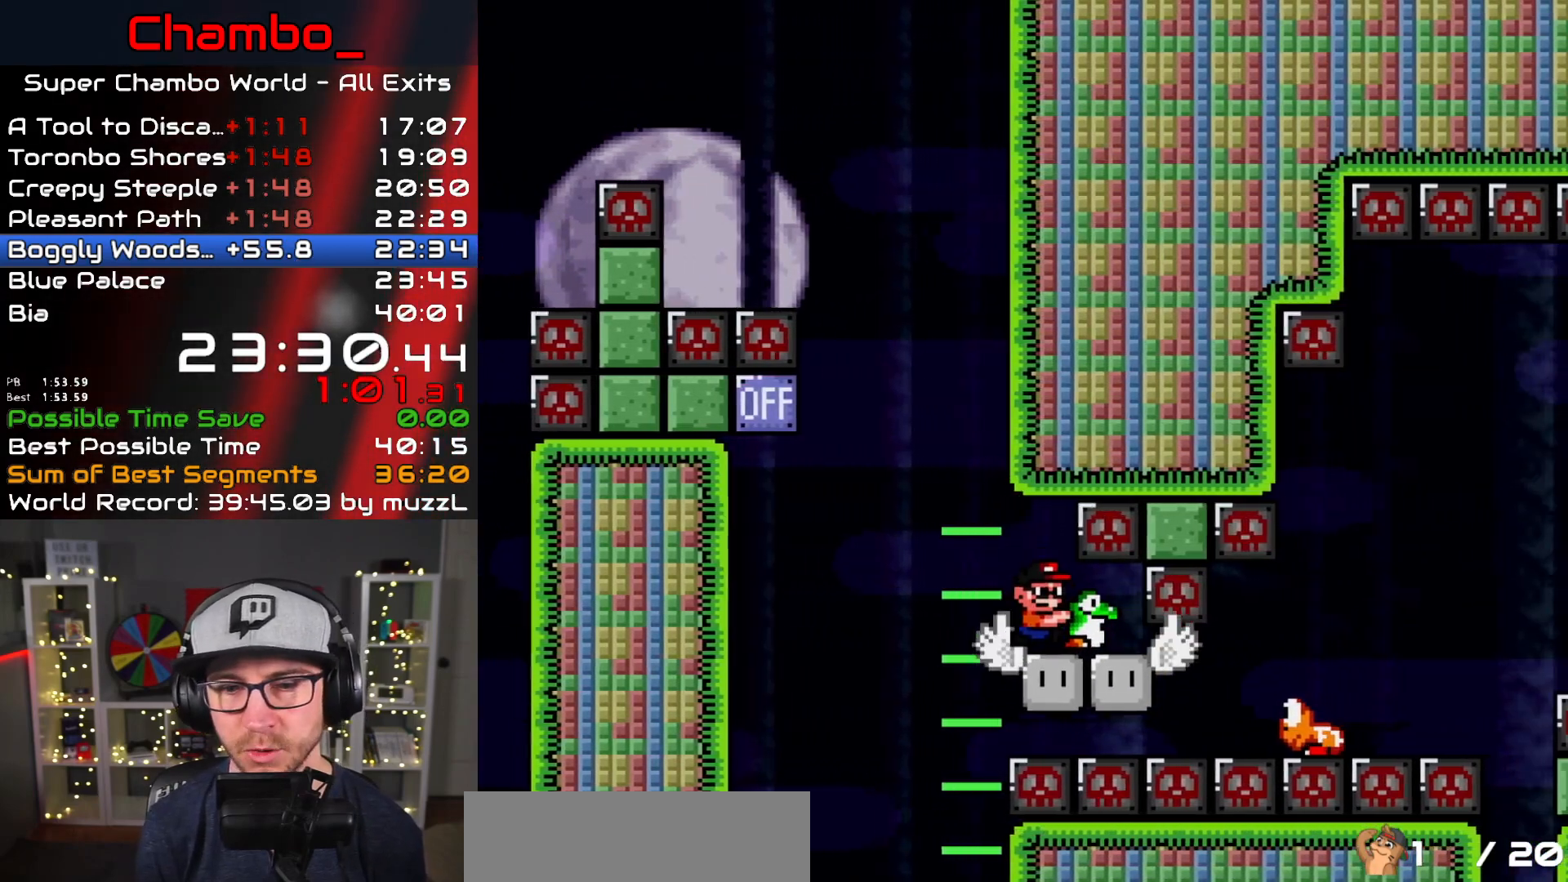
{"buttons": ["B", "Y", "DPAD_RIGHT"], "events": [[333, "B", "down"]]}
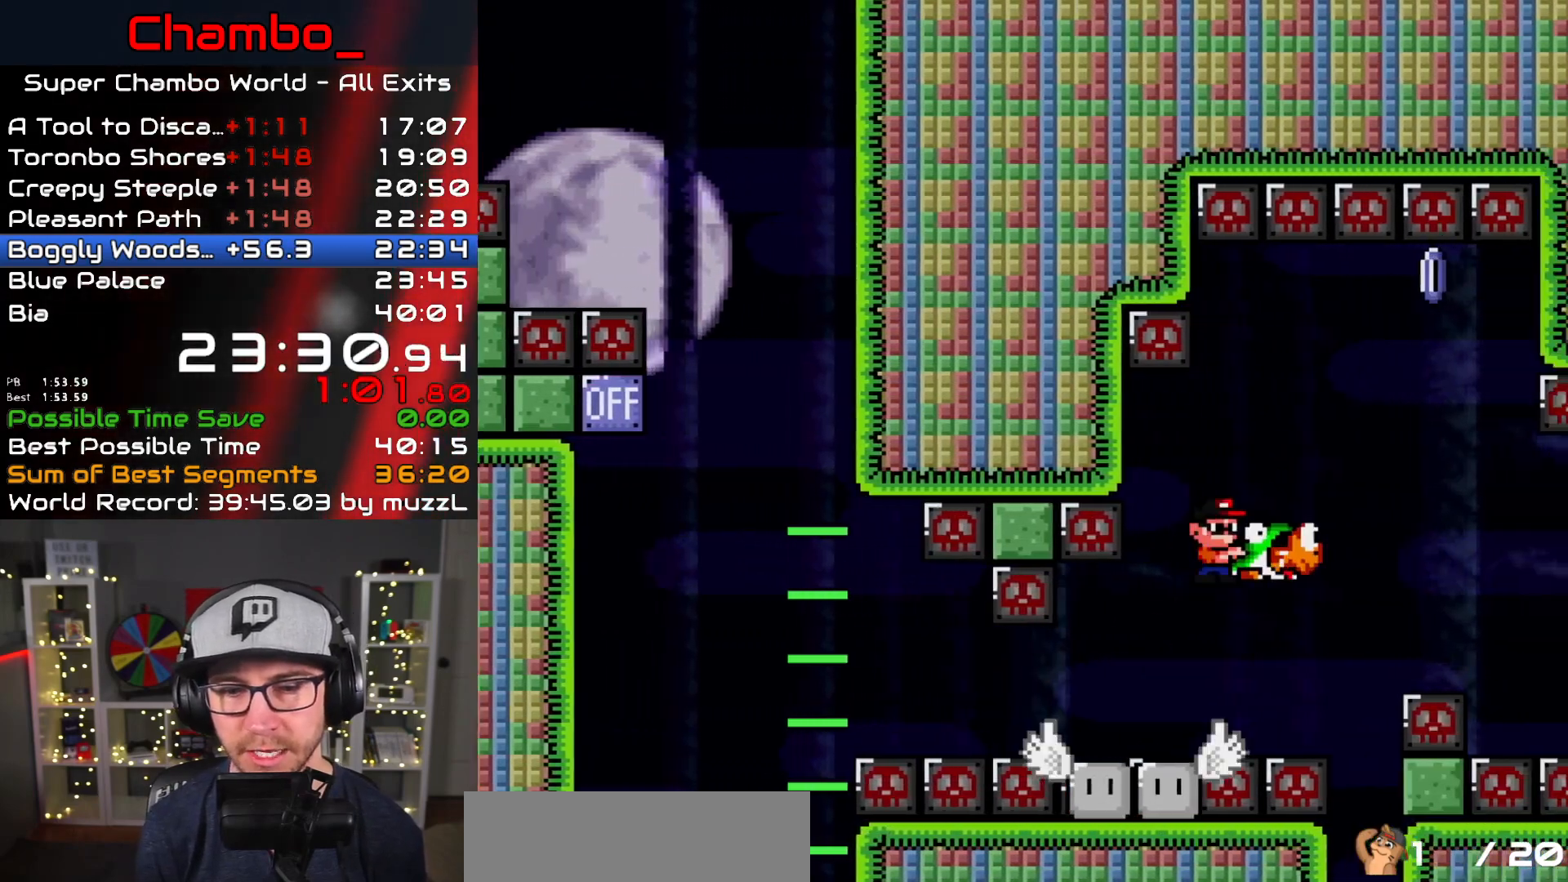
{"buttons": ["Y"], "events": [[100, "DPAD_LEFT", "down"], [100, "DPAD_RIGHT", "up"], [133, "B", "up"], [283, "DPAD_LEFT", "up"], [300, "DPAD_RIGHT", "down"], [400, "DPAD_RIGHT", "up"]]}